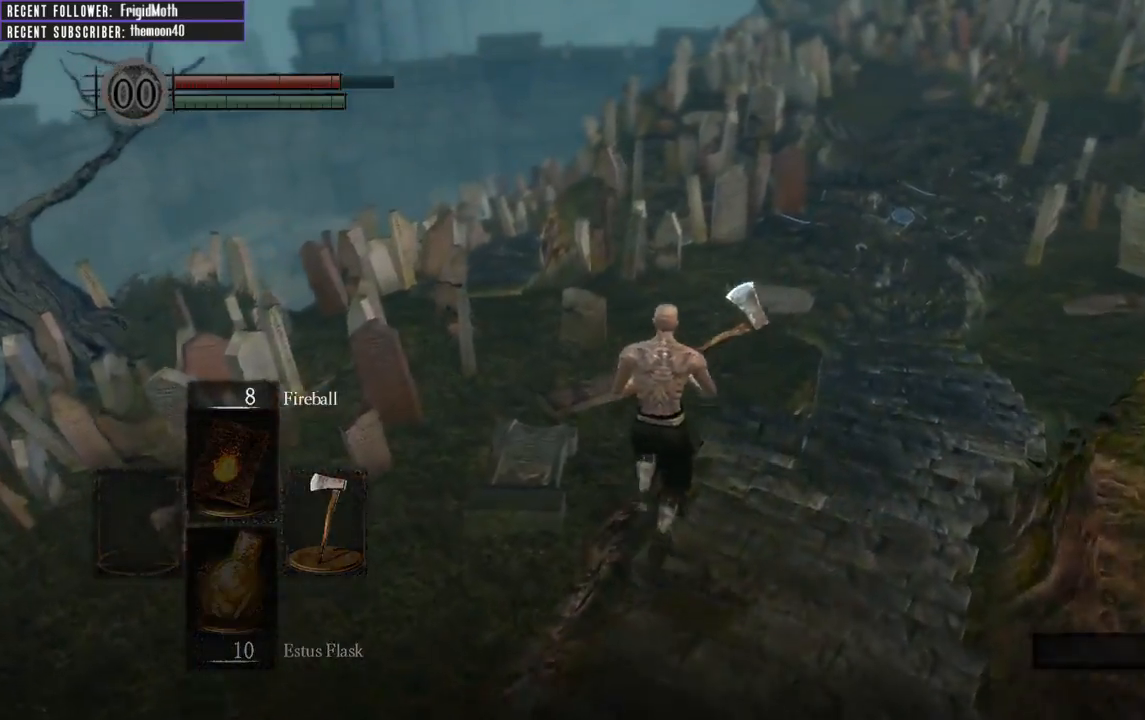
Gameplay with a controller (Xbox layout); each line is a JSON object with the inputs held at the frame after it. "events" lists button and stick changes between this image and that frame as [ms after this image, input, new state], when the widget could be followed in between. Not read: L3.
{"buttons": [], "left_stick": "up", "right_stick": "center", "events": [[67, "right_stick", "left"], [283, "right_stick", "center"], [450, "B", "up"]]}
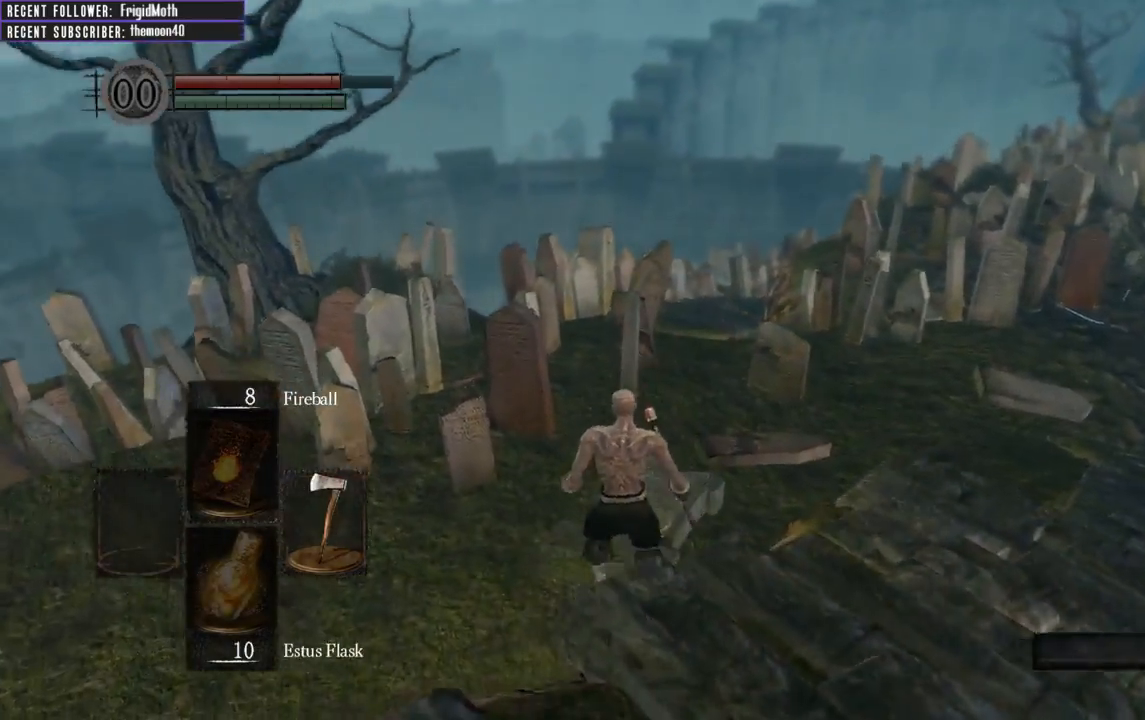
{"buttons": ["B"], "left_stick": "up", "right_stick": "center", "events": [[183, "B", "down"], [200, "right_stick", "up"], [417, "right_stick", "center"]]}
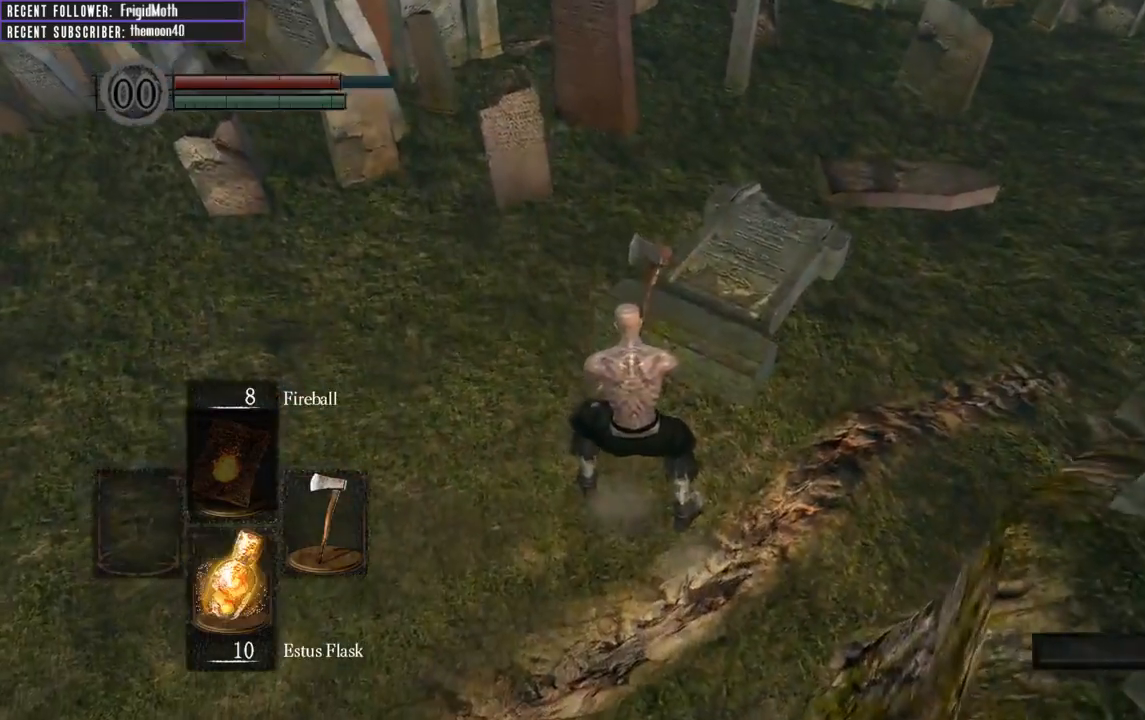
{"buttons": ["B"], "left_stick": "up", "right_stick": "center", "events": [[133, "right_stick", "down-right"], [300, "right_stick", "center"]]}
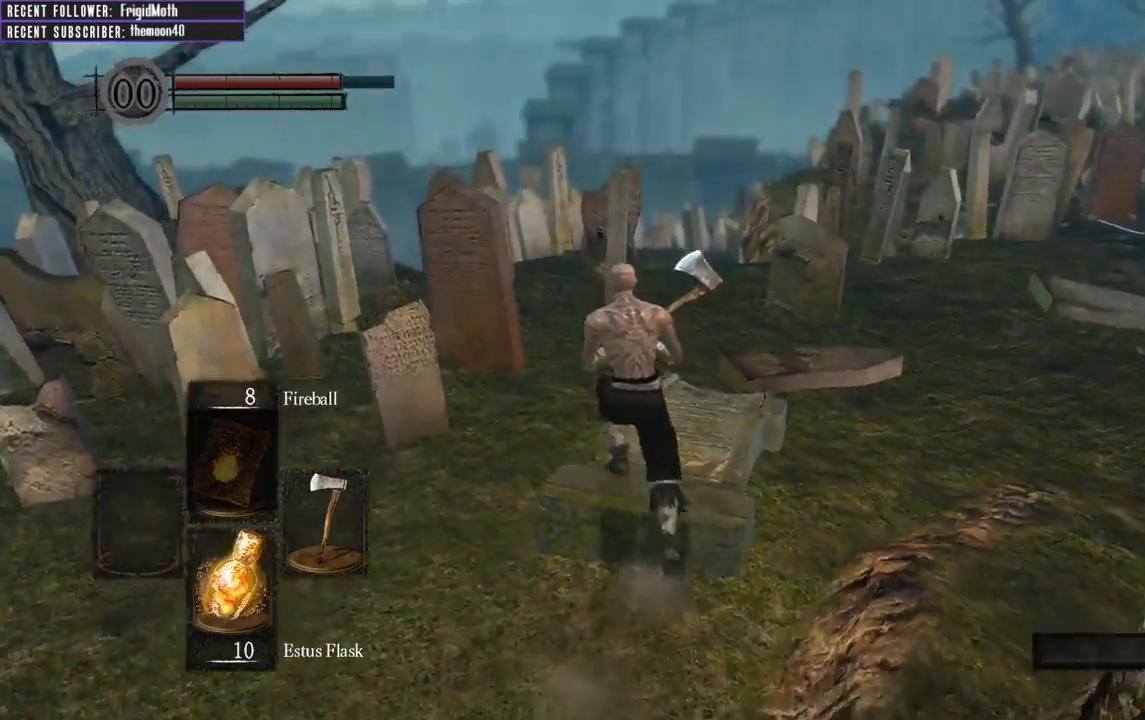
{"buttons": ["B"], "left_stick": "up", "right_stick": "center", "events": [[133, "right_stick", "up"], [333, "right_stick", "center"]]}
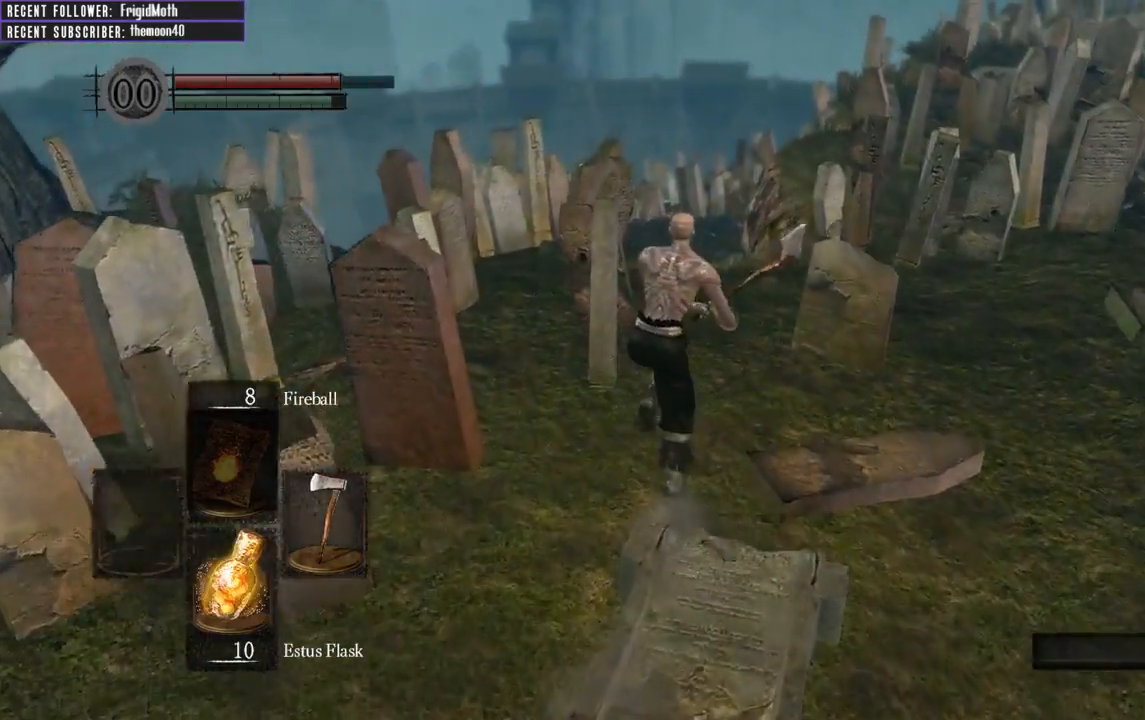
{"buttons": ["B"], "left_stick": "up", "right_stick": "center", "events": [[233, "right_stick", "up"], [383, "right_stick", "up-left"], [483, "right_stick", "center"]]}
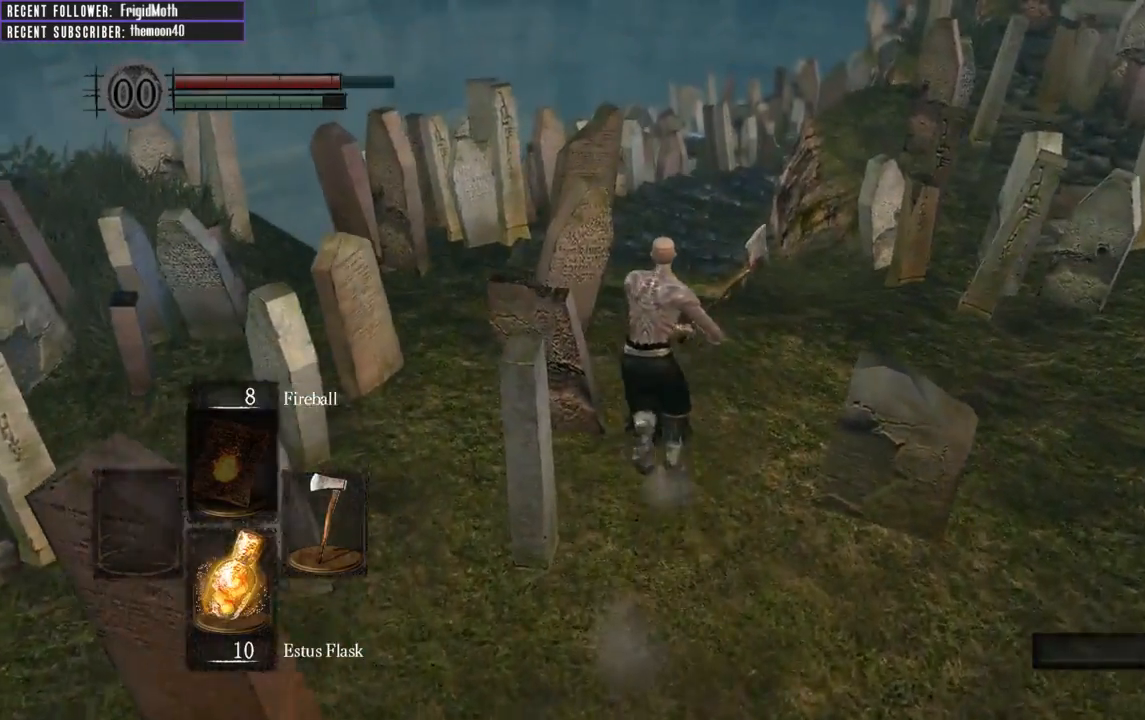
{"buttons": ["B"], "left_stick": "up", "right_stick": "up", "events": [[400, "right_stick", "up"]]}
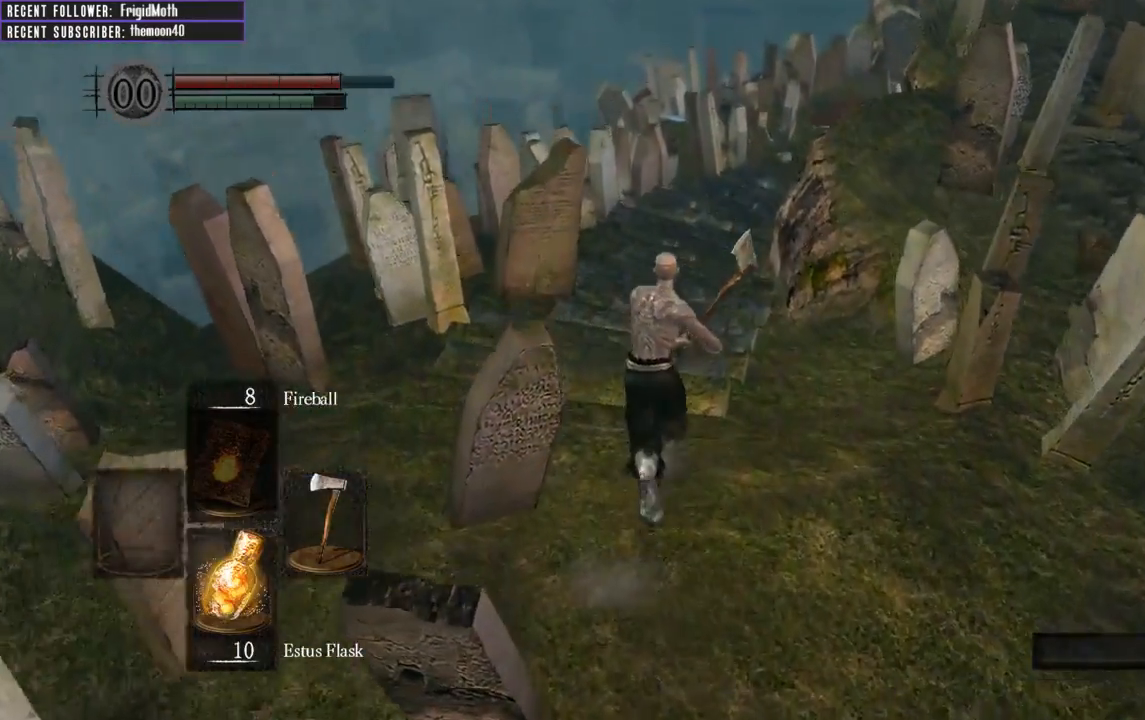
{"buttons": ["B"], "left_stick": "up", "right_stick": "up", "events": [[167, "right_stick", "center"], [500, "right_stick", "up"]]}
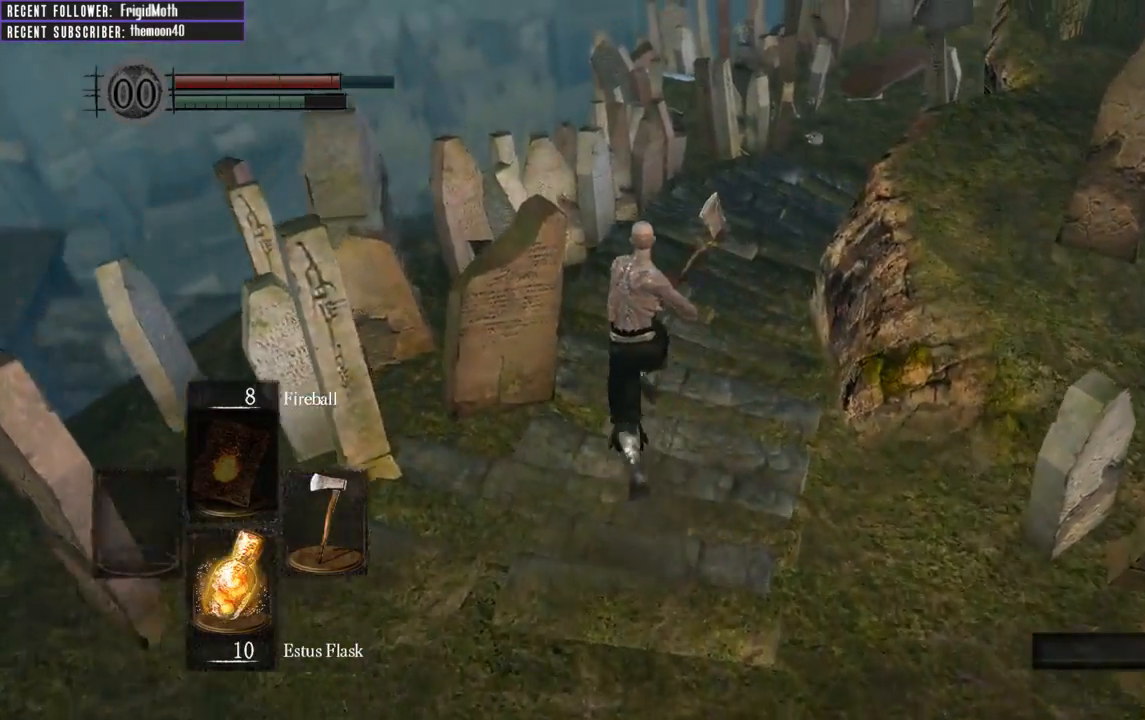
{"buttons": [], "left_stick": "up", "right_stick": "center", "events": [[167, "right_stick", "center"], [367, "B", "up"]]}
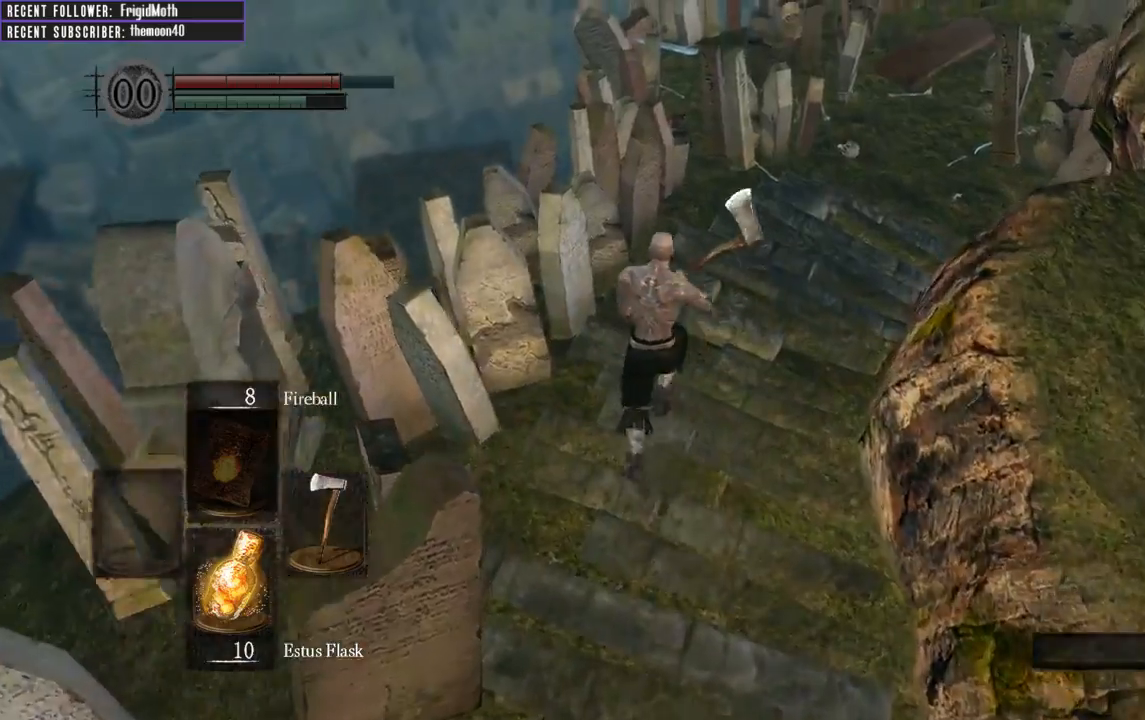
{"buttons": [], "left_stick": "up", "right_stick": "center", "events": [[67, "right_stick", "up-right"], [283, "right_stick", "right"], [333, "left_stick", "up-left"], [467, "left_stick", "up"], [483, "right_stick", "center"]]}
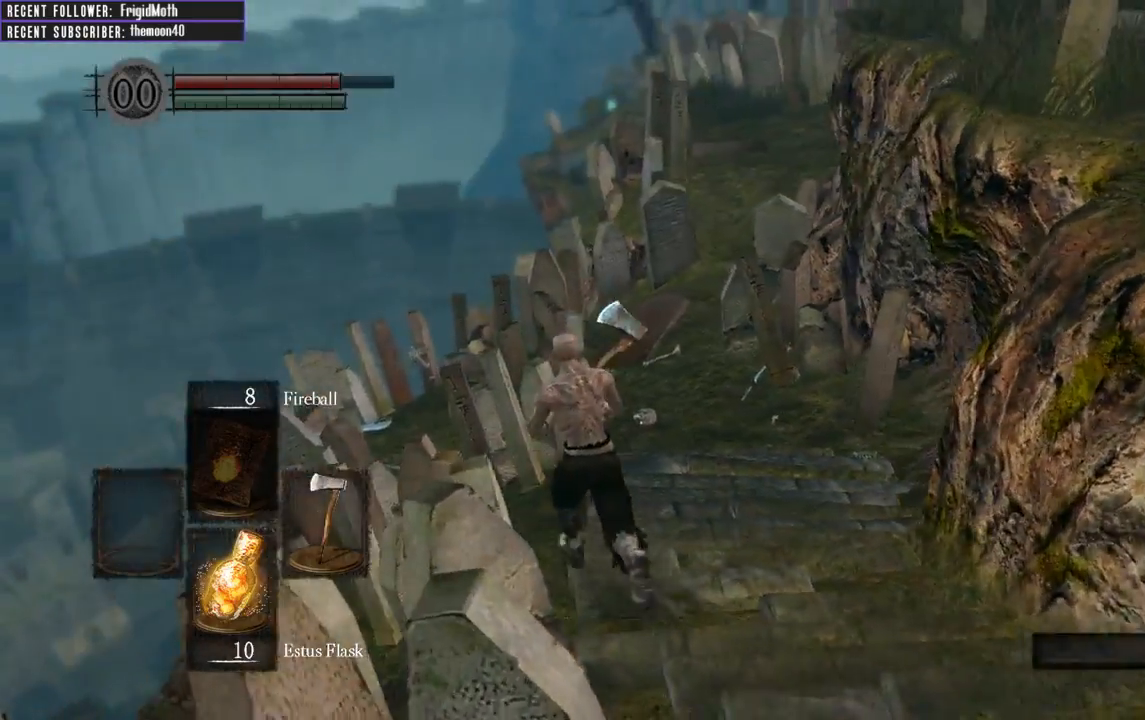
{"buttons": [], "left_stick": "up", "right_stick": "up", "events": [[67, "right_stick", "right"], [150, "right_stick", "up-right"], [333, "right_stick", "center"], [417, "right_stick", "up"]]}
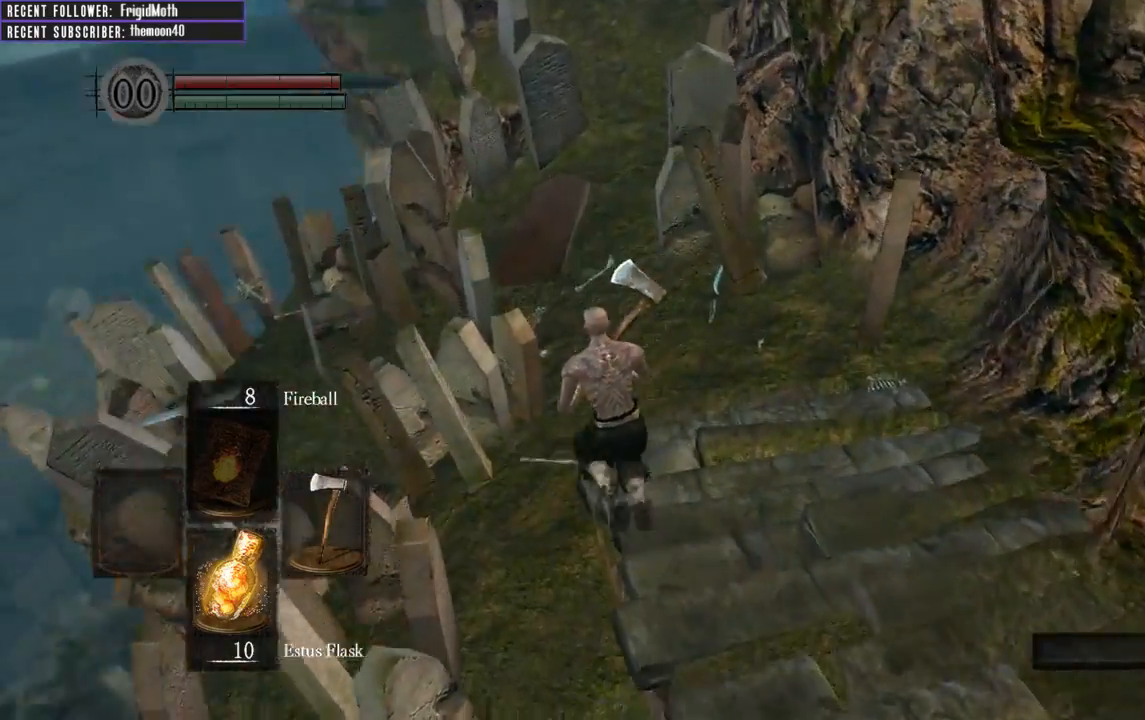
{"buttons": [], "left_stick": "up", "right_stick": "center", "events": [[200, "right_stick", "center"]]}
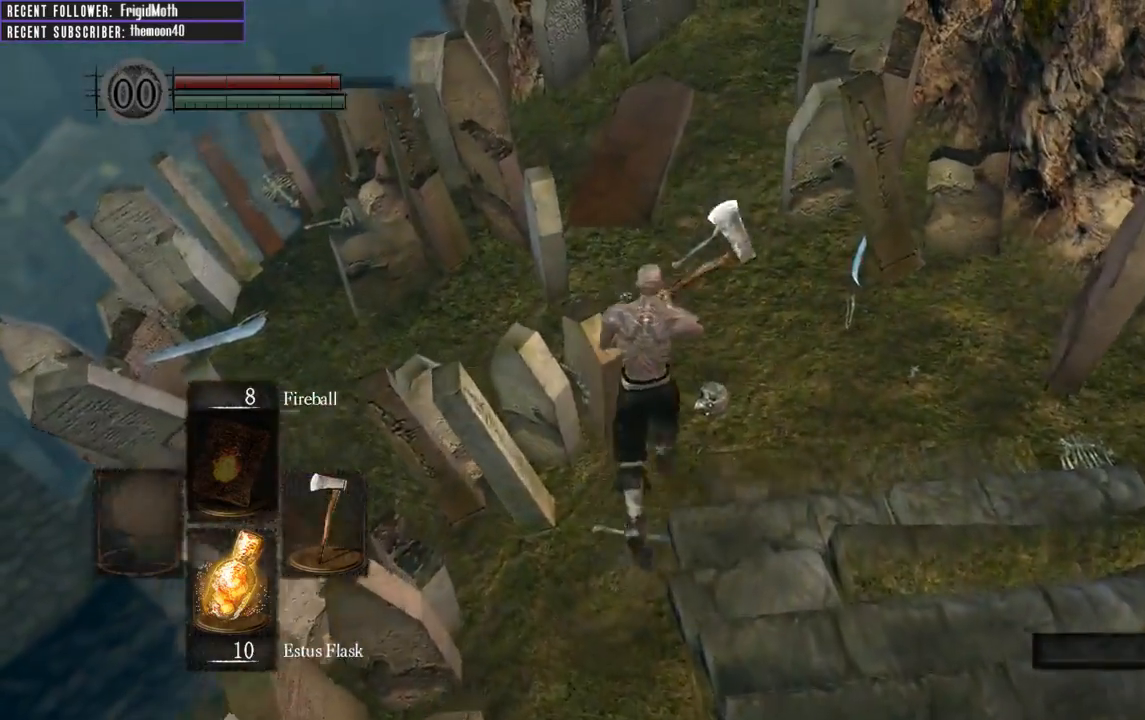
{"buttons": [], "left_stick": "left", "right_stick": "right", "events": [[283, "left_stick", "up-left"], [300, "right_stick", "down-right"], [467, "right_stick", "right"], [500, "left_stick", "left"]]}
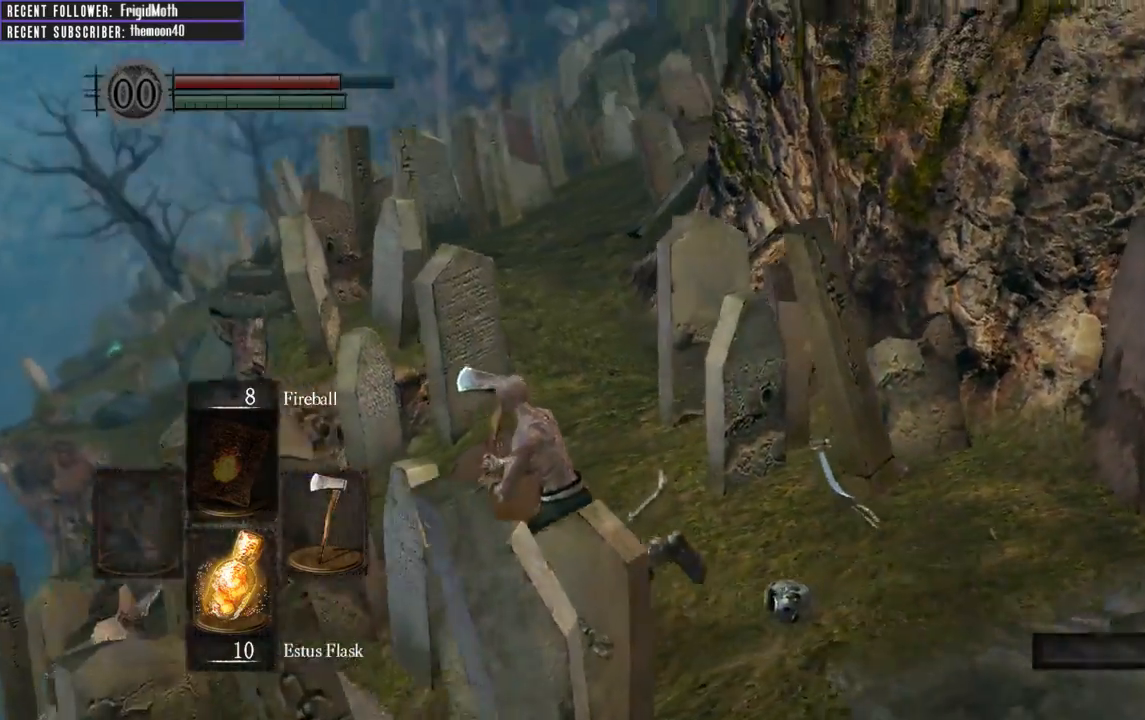
{"buttons": [], "left_stick": "left", "right_stick": "center", "events": [[100, "right_stick", "center"], [133, "left_stick", "down-left"], [417, "left_stick", "left"]]}
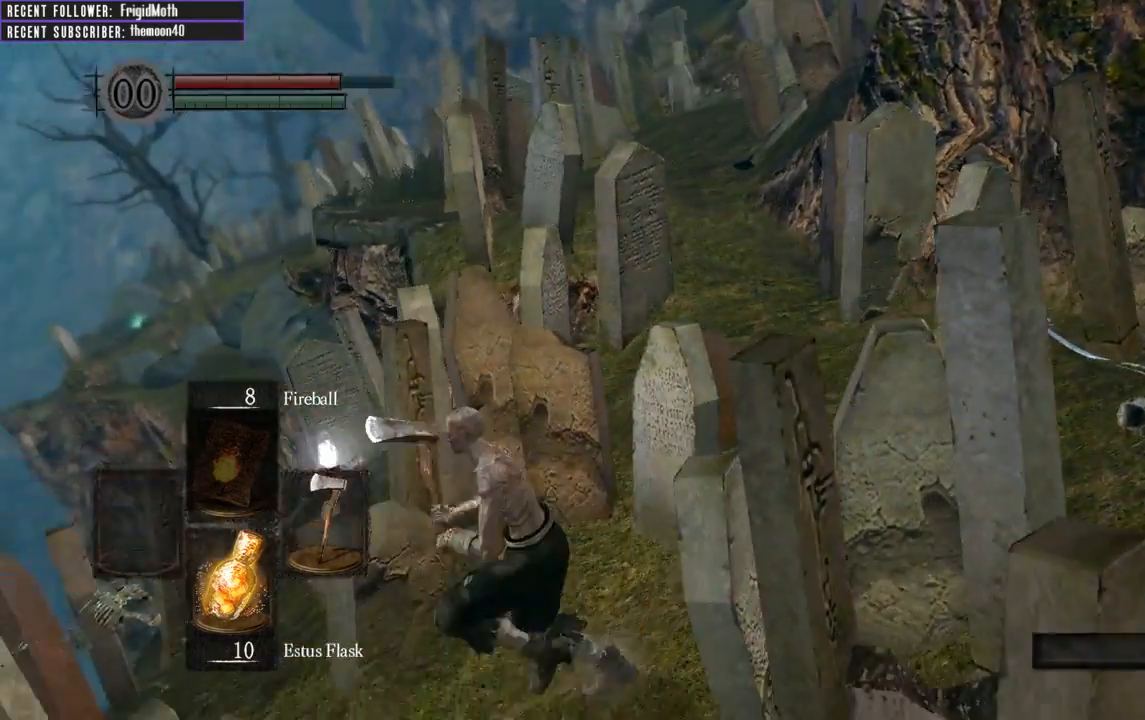
{"buttons": [], "left_stick": "left", "right_stick": "center", "events": [[17, "right_stick", "up"], [117, "left_stick", "up-left"], [250, "left_stick", "center"], [300, "right_stick", "center"], [433, "left_stick", "left"]]}
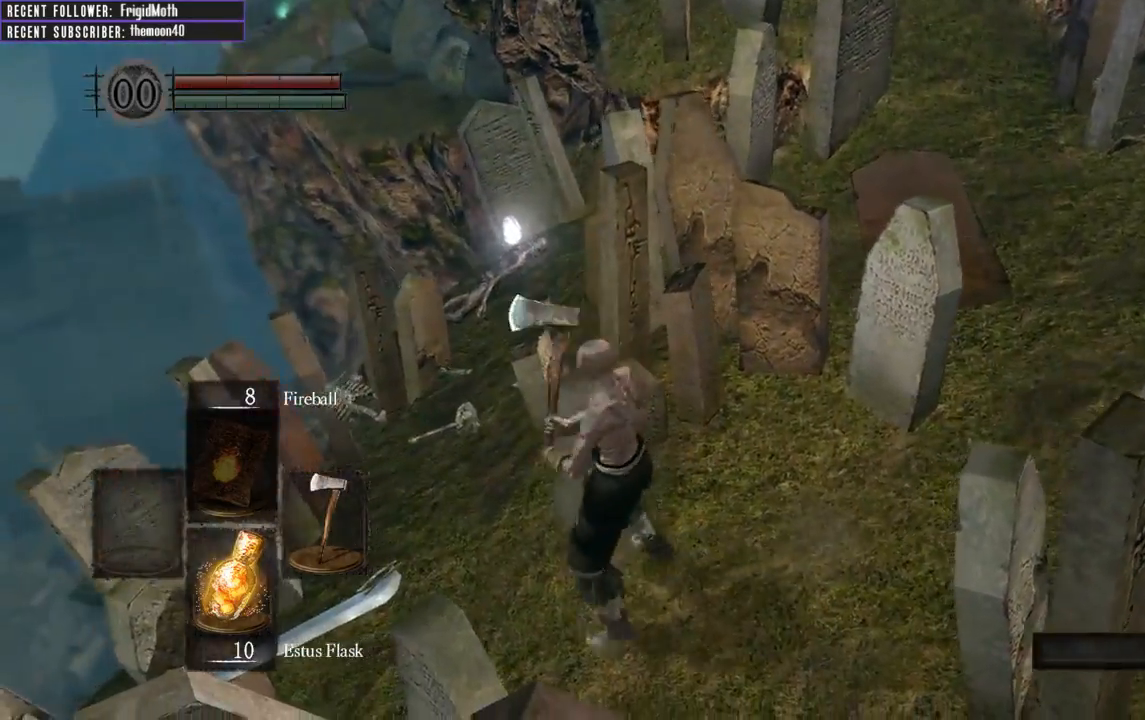
{"buttons": [], "left_stick": "up-left", "right_stick": "center", "events": [[117, "left_stick", "up-left"], [217, "right_stick", "down-right"], [383, "right_stick", "center"]]}
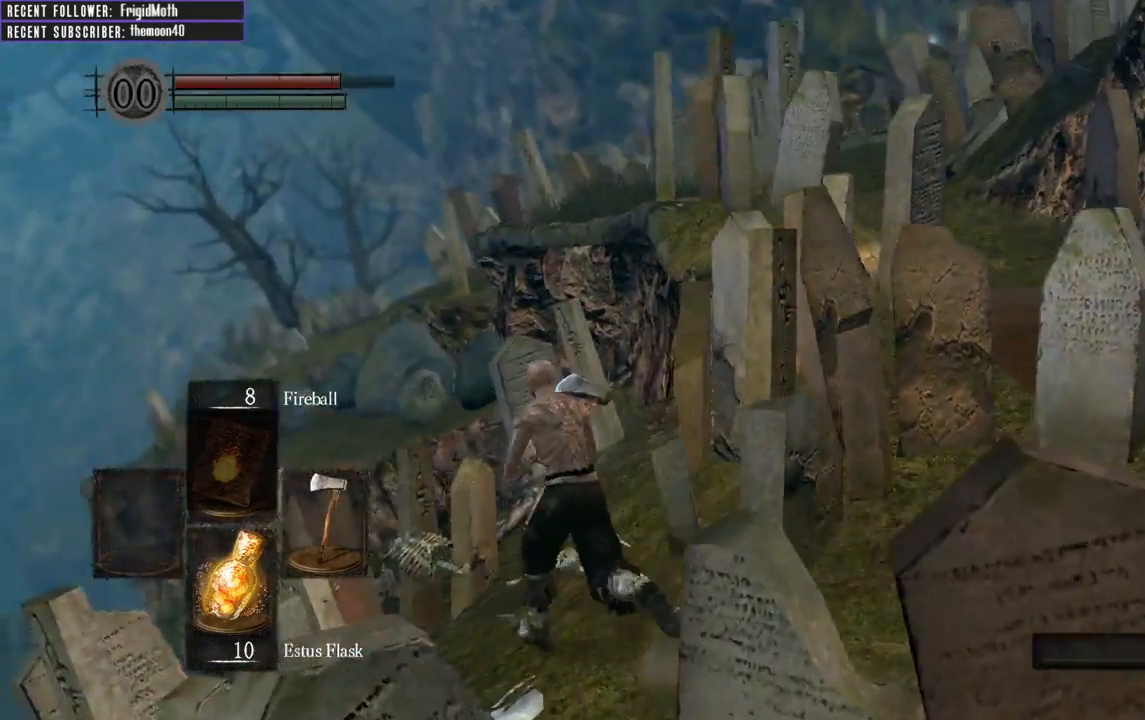
{"buttons": [], "left_stick": "up", "right_stick": "center", "events": [[17, "left_stick", "up"], [300, "right_stick", "up-right"], [467, "right_stick", "center"]]}
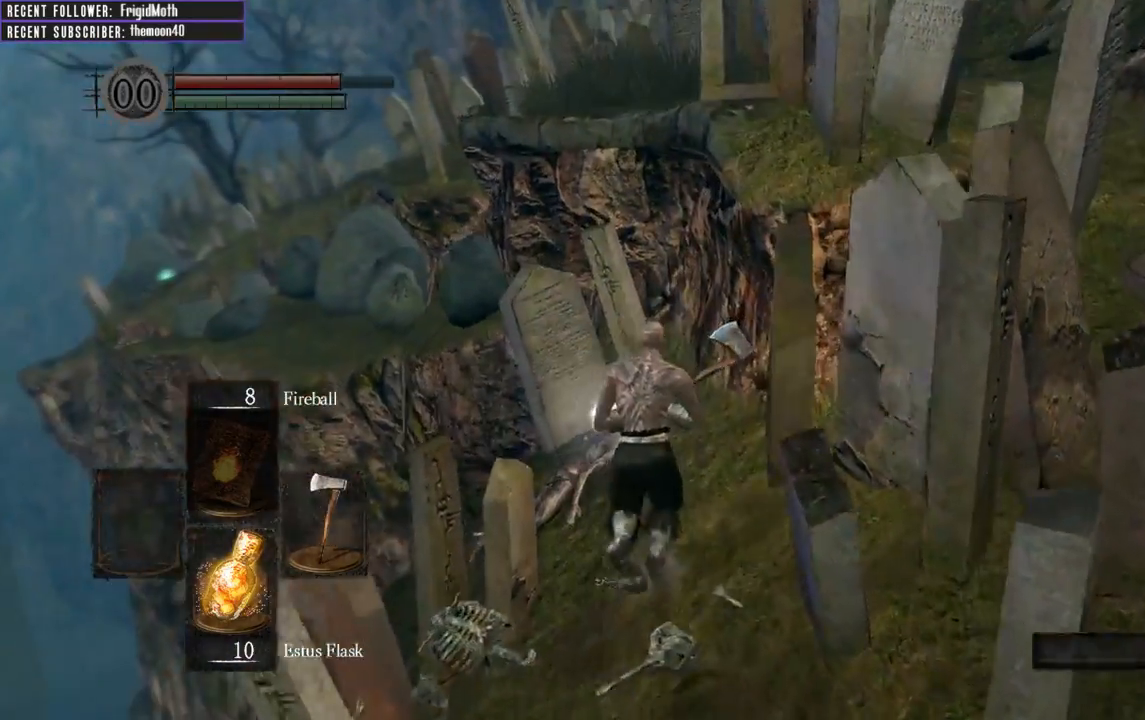
{"buttons": [], "left_stick": "center", "right_stick": "center", "events": [[200, "A", "down"], [283, "left_stick", "center"], [317, "A", "up"]]}
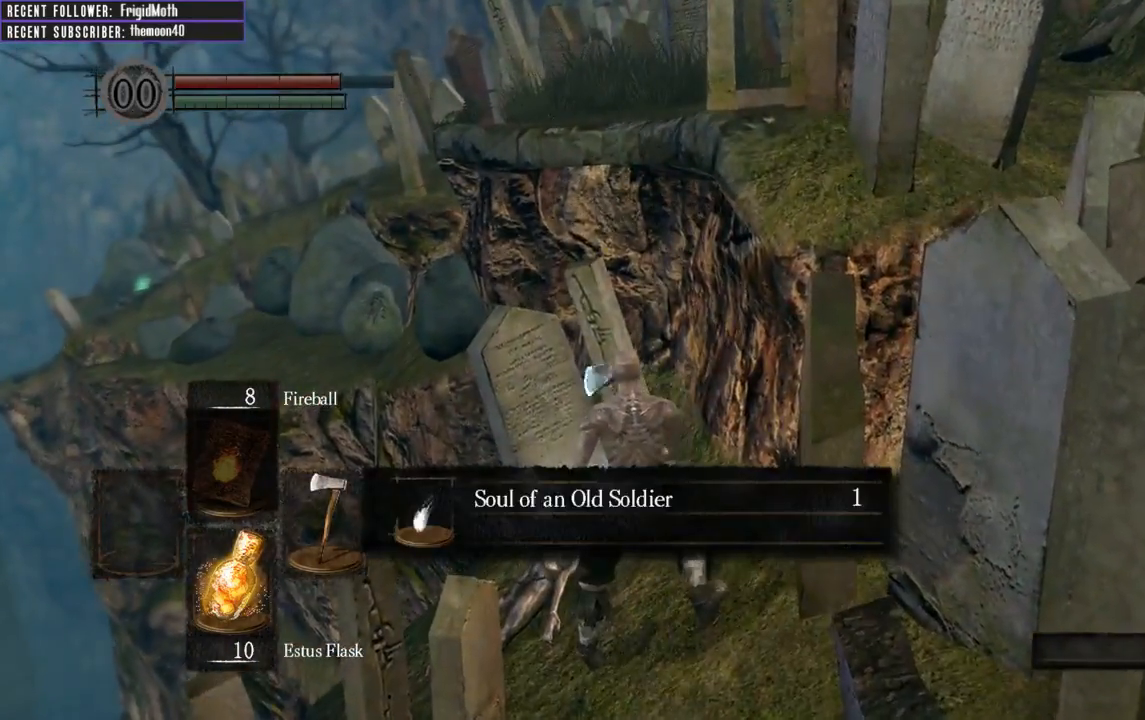
{"buttons": [], "left_stick": "center", "right_stick": "center", "events": [[150, "A", "down"], [233, "A", "up"], [317, "A", "down"], [417, "A", "up"]]}
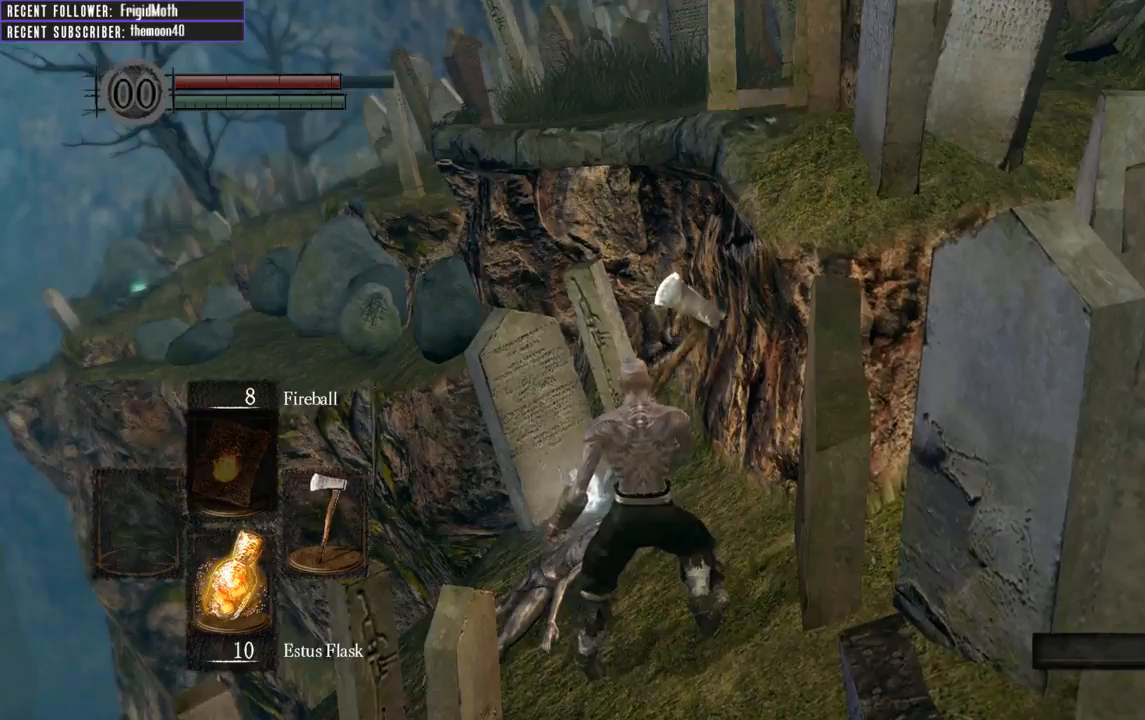
{"buttons": ["B"], "left_stick": "down-right", "right_stick": "right", "events": [[100, "left_stick", "down"], [133, "right_stick", "right"], [317, "B", "down"], [333, "left_stick", "down-right"]]}
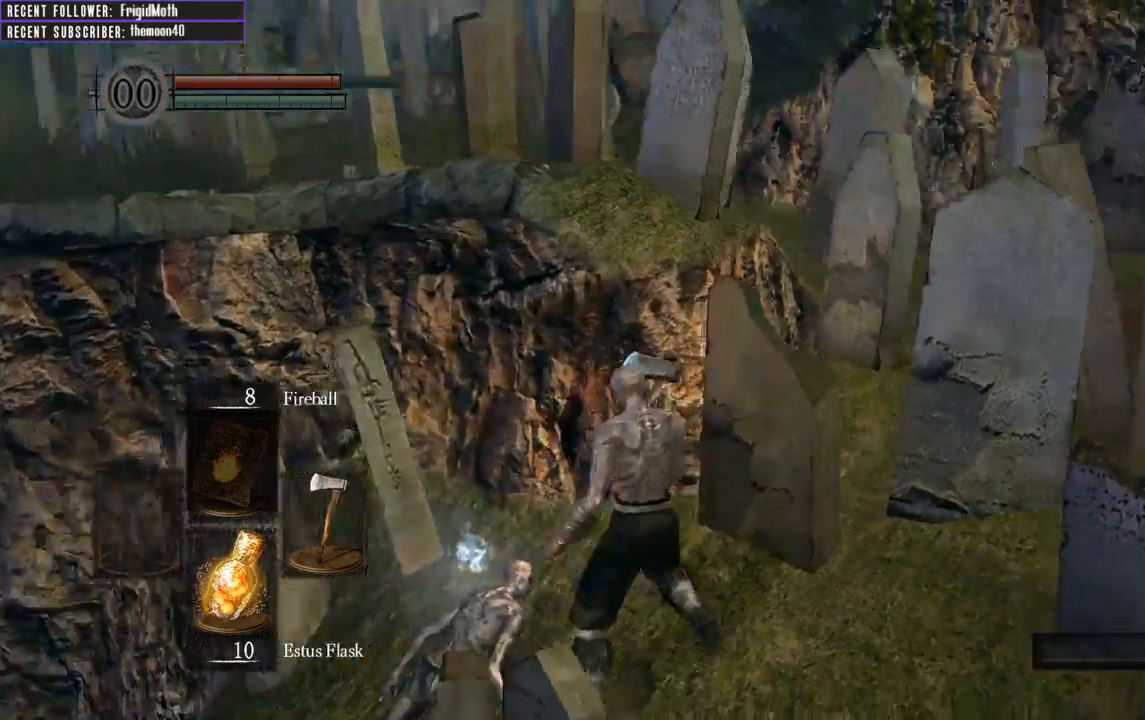
{"buttons": ["B"], "left_stick": "up-right", "right_stick": "center", "events": [[33, "left_stick", "right"], [333, "left_stick", "up-right"], [333, "right_stick", "center"]]}
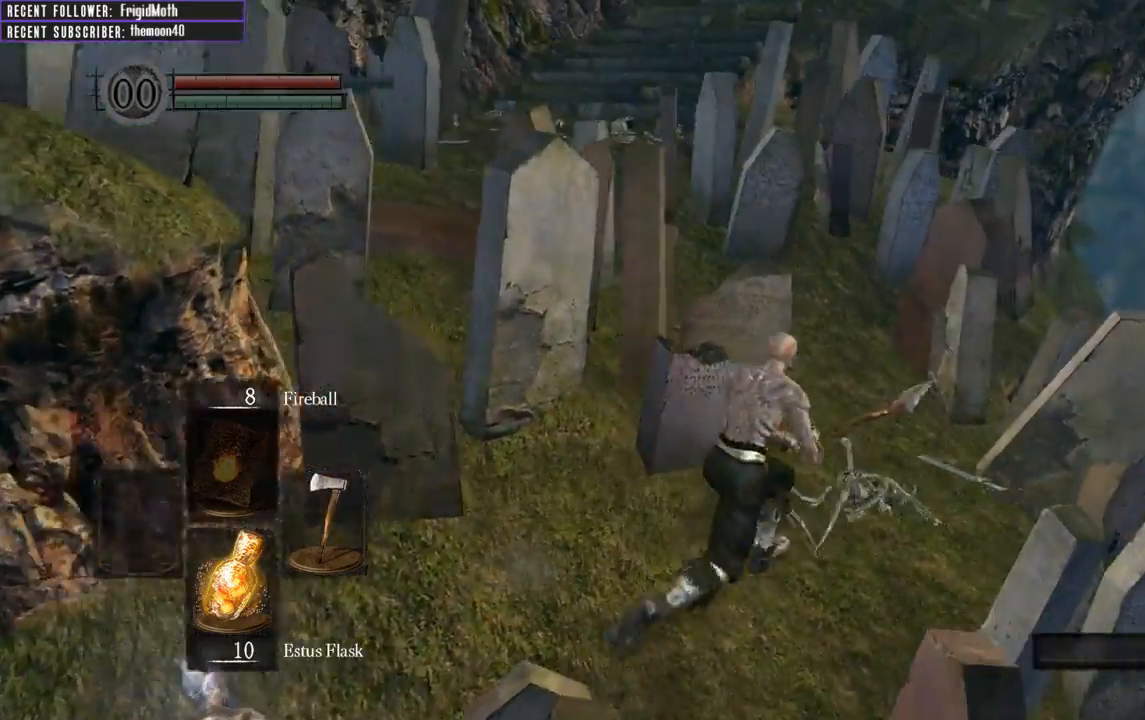
{"buttons": [], "left_stick": "up-right", "right_stick": "center", "events": [[450, "B", "up"]]}
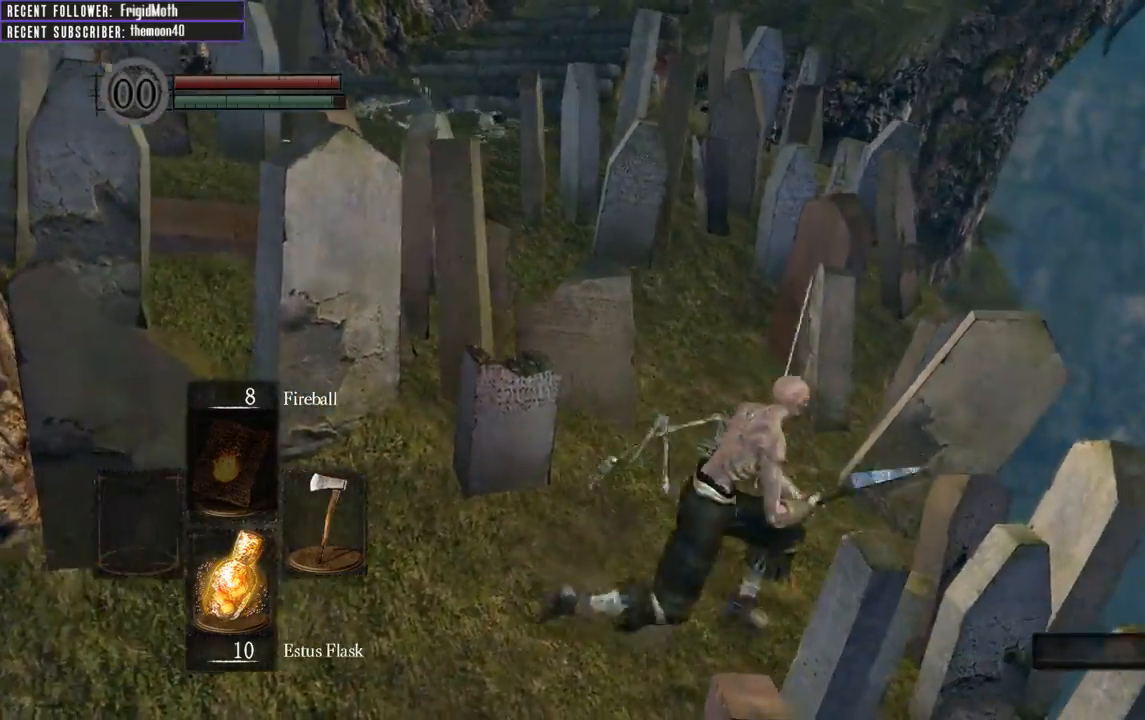
{"buttons": [], "left_stick": "up", "right_stick": "left", "events": [[100, "left_stick", "up"], [133, "R1", "down"], [267, "R1", "up"], [283, "right_stick", "left"]]}
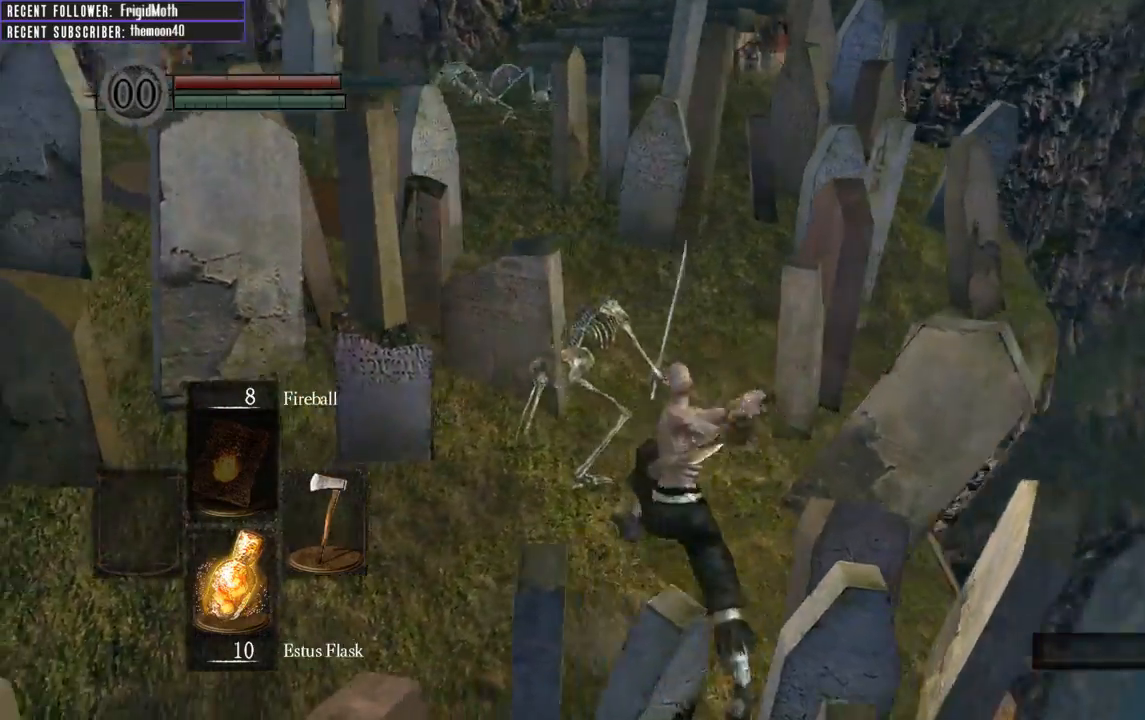
{"buttons": ["R1"], "left_stick": "up", "right_stick": "left", "events": [[67, "right_stick", "center"], [217, "right_stick", "left"], [267, "left_stick", "up-left"], [383, "R1", "down"], [467, "left_stick", "up"]]}
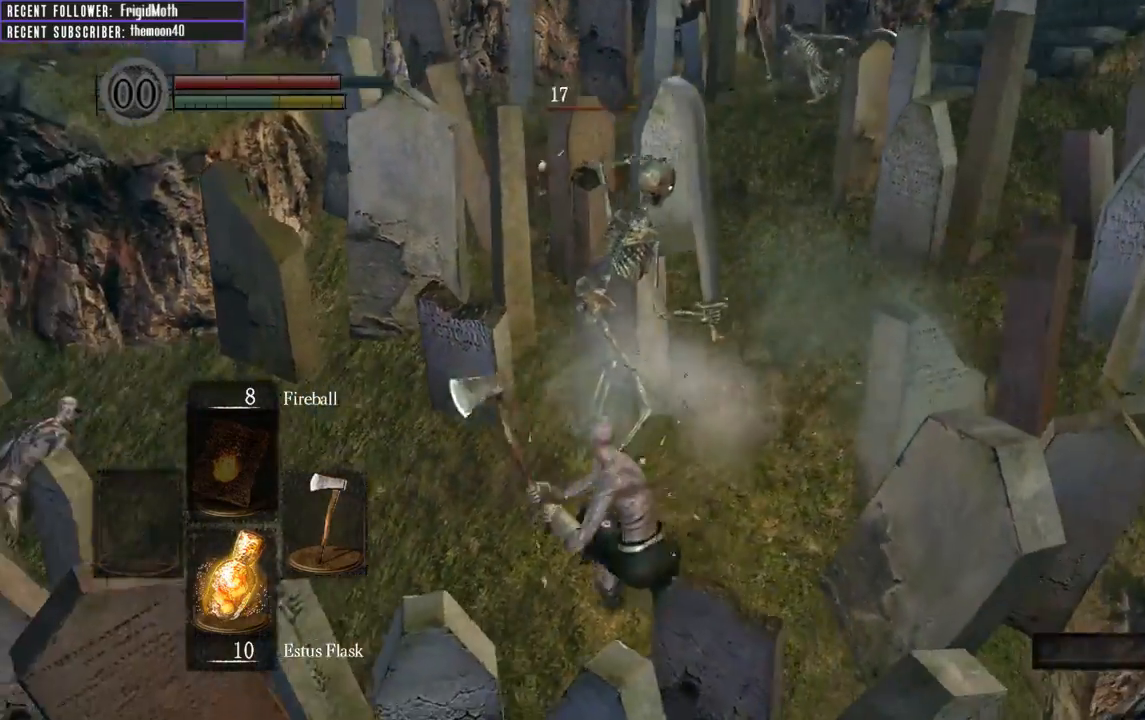
{"buttons": [], "left_stick": "up", "right_stick": "center", "events": [[33, "right_stick", "center"], [50, "R1", "up"]]}
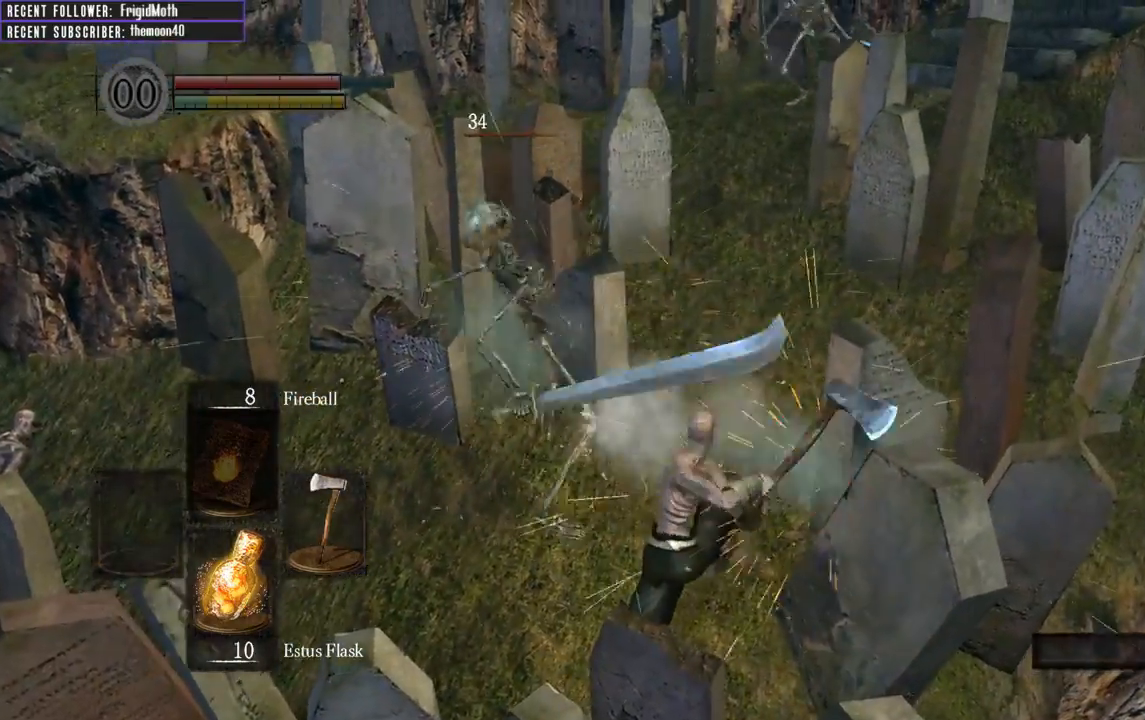
{"buttons": ["B"], "left_stick": "up", "right_stick": "down", "events": [[250, "B", "down"], [467, "right_stick", "down"]]}
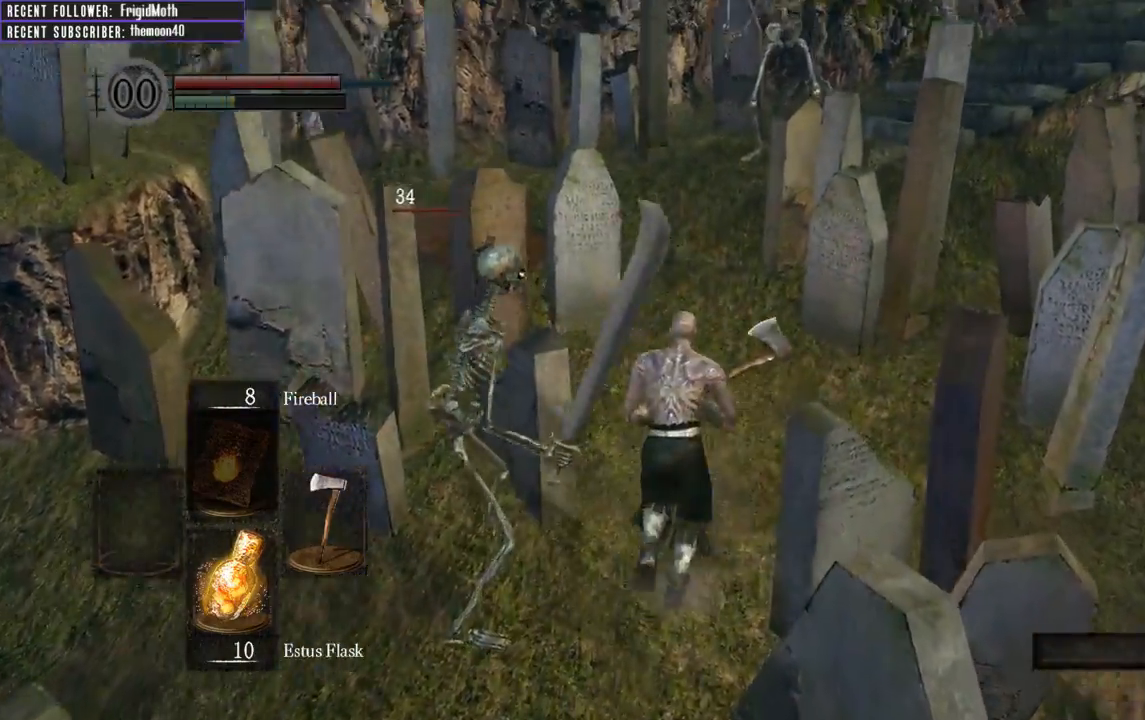
{"buttons": ["B"], "left_stick": "up", "right_stick": "center", "events": [[150, "right_stick", "center"], [233, "right_stick", "up-left"], [400, "right_stick", "center"]]}